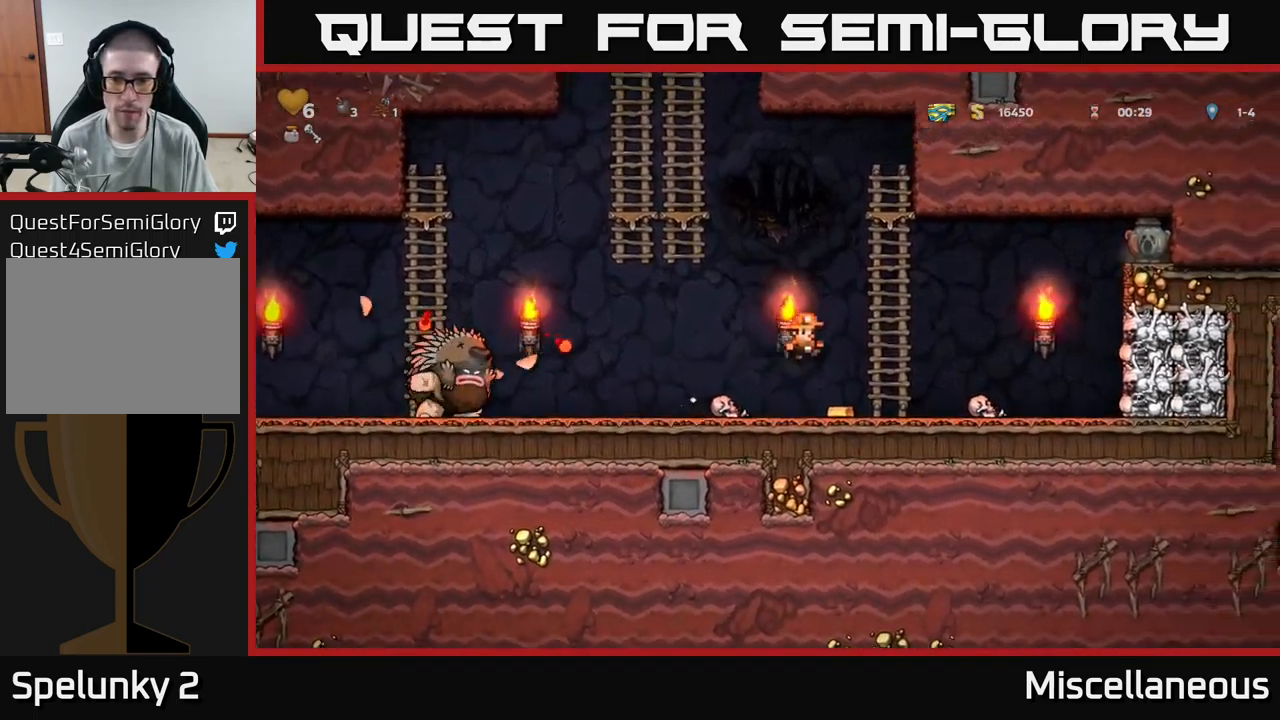
Gameplay with a controller (Xbox layout); each line is a JSON object with the inputs held at the frame after it. "events" lists button and stick changes between this image and that frame as [ms after this image, input, new state], when the widget could be followed in between. Not read: left_stick right_stick.
{"buttons": ["DPAD_UP", "DPAD_LEFT"], "events": [[117, "DPAD_UP", "down"], [134, "A", "up"], [150, "DPAD_RIGHT", "up"], [484, "DPAD_LEFT", "down"]]}
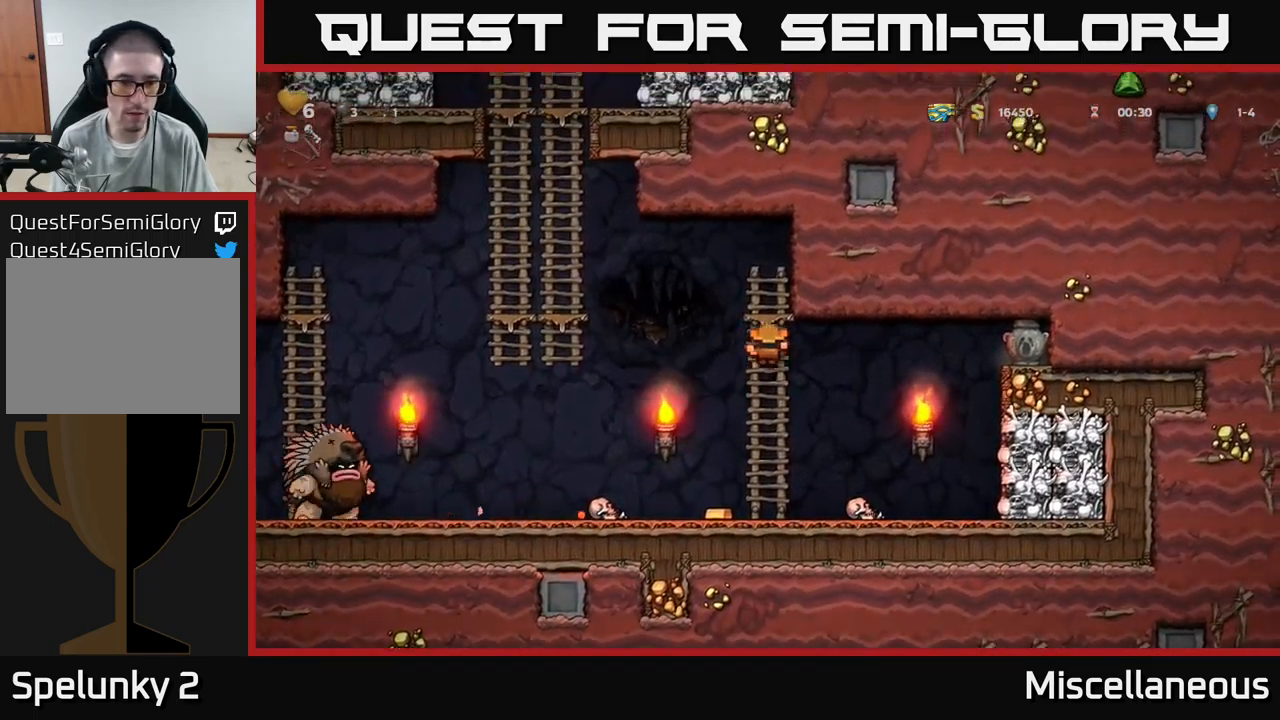
{"buttons": ["DPAD_UP"], "events": [[17, "A", "down"], [34, "DPAD_UP", "up"], [400, "DPAD_UP", "down"], [450, "DPAD_LEFT", "up"], [467, "A", "up"]]}
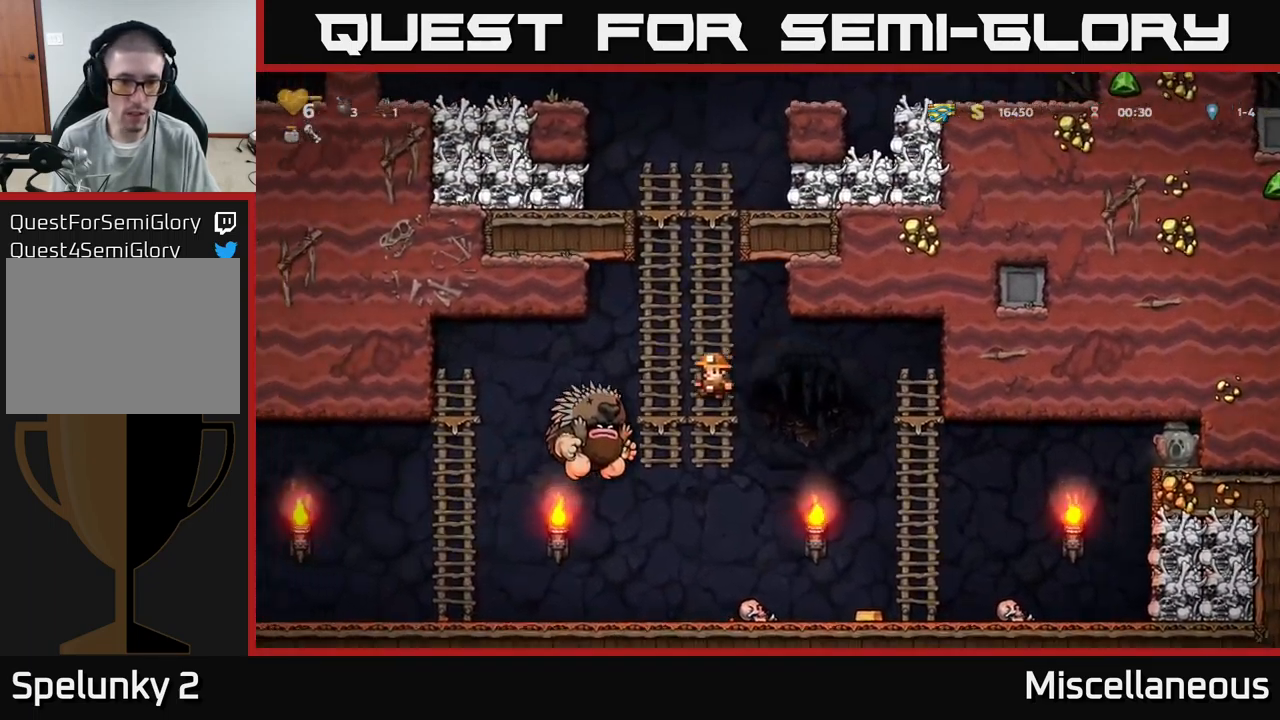
{"buttons": ["A", "DPAD_DOWN"], "events": [[284, "DPAD_UP", "up"], [384, "DPAD_DOWN", "down"], [434, "A", "down"]]}
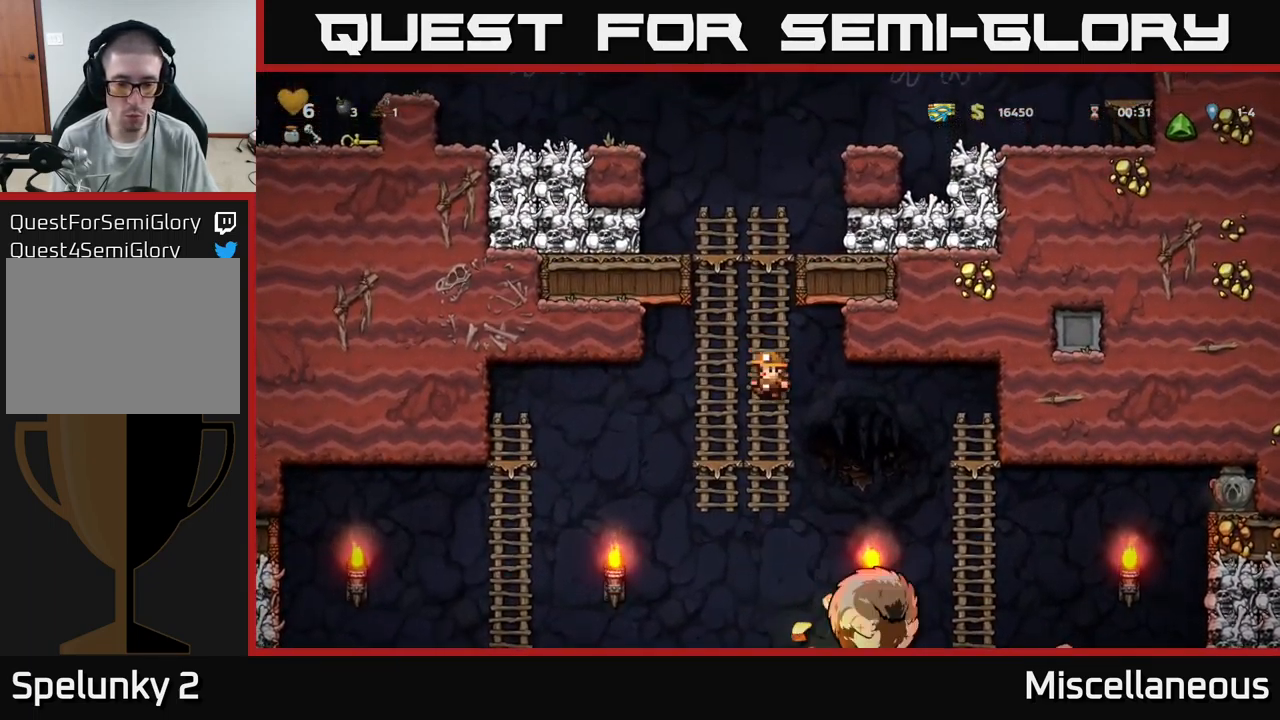
{"buttons": ["DPAD_RIGHT"], "events": [[34, "A", "up"], [84, "DPAD_DOWN", "up"], [217, "DPAD_DOWN", "down"], [284, "A", "down"], [400, "A", "up"], [417, "DPAD_DOWN", "up"], [500, "DPAD_RIGHT", "down"]]}
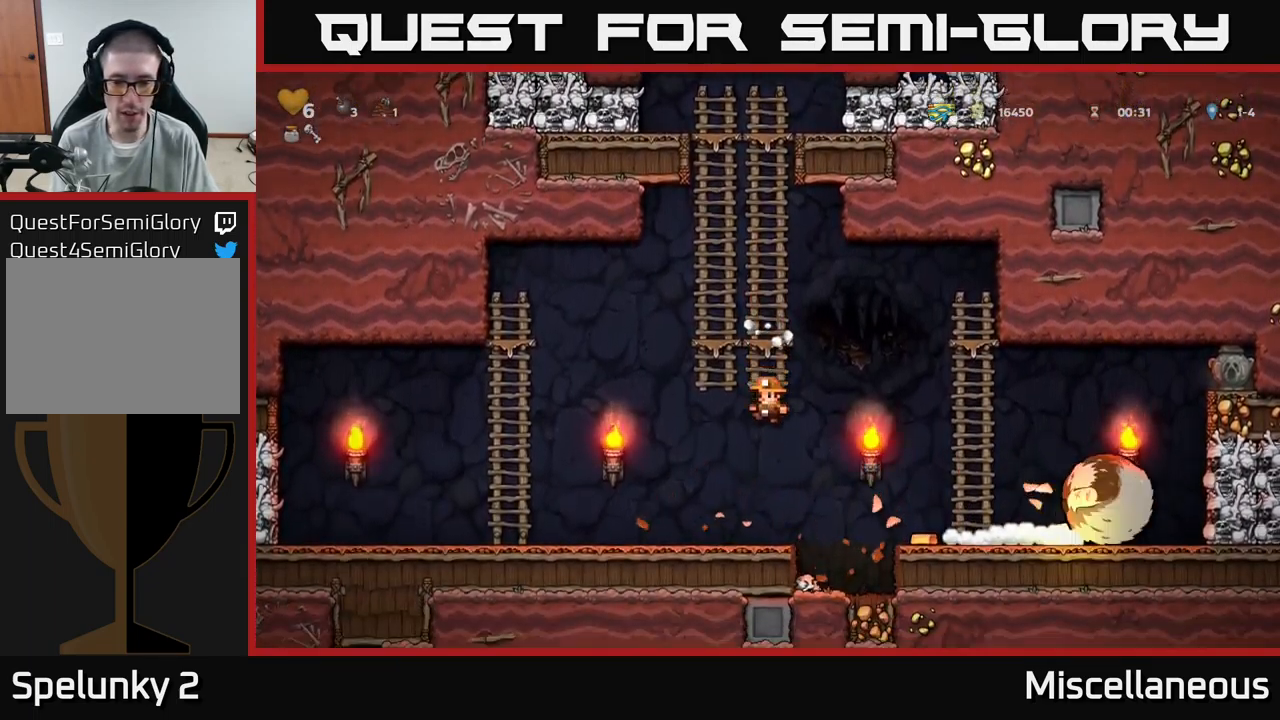
{"buttons": [], "events": [[101, "DPAD_RIGHT", "up"], [284, "A", "down"], [284, "DPAD_RIGHT", "down"], [367, "A", "up"], [501, "DPAD_RIGHT", "up"]]}
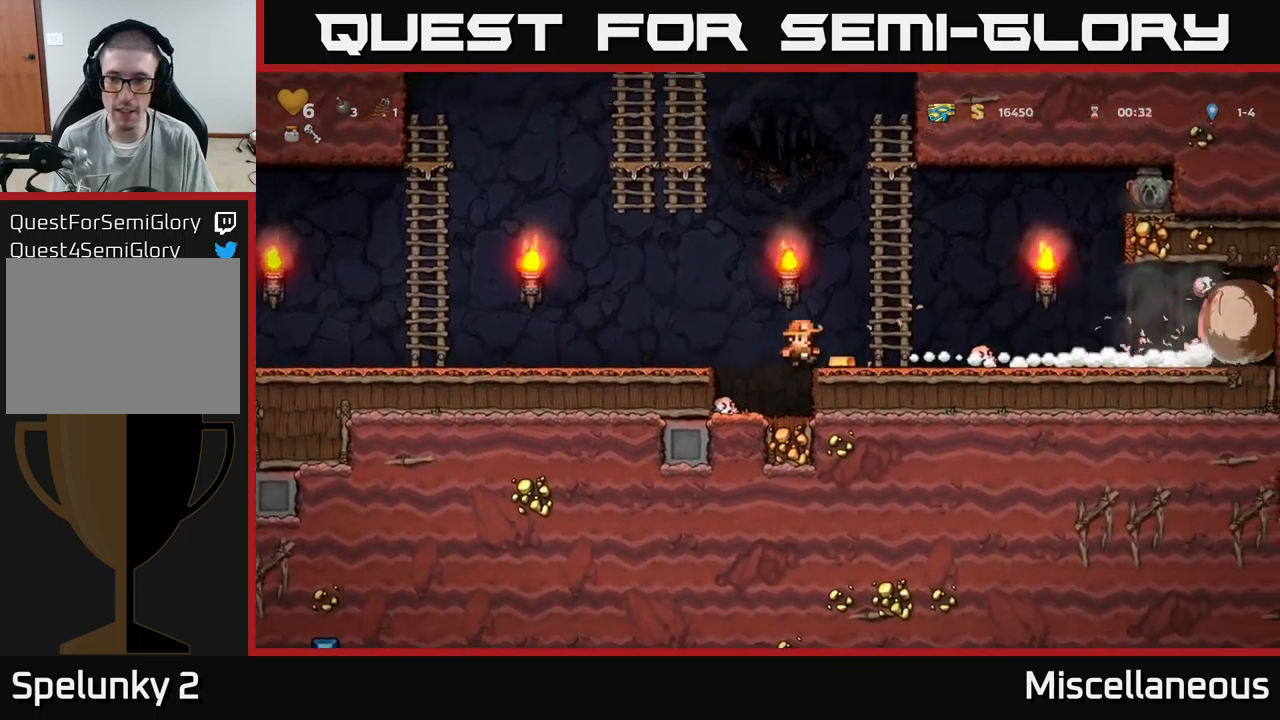
{"buttons": ["DPAD_DOWN", "DPAD_RIGHT"], "events": [[166, "DPAD_RIGHT", "down"], [500, "DPAD_DOWN", "down"]]}
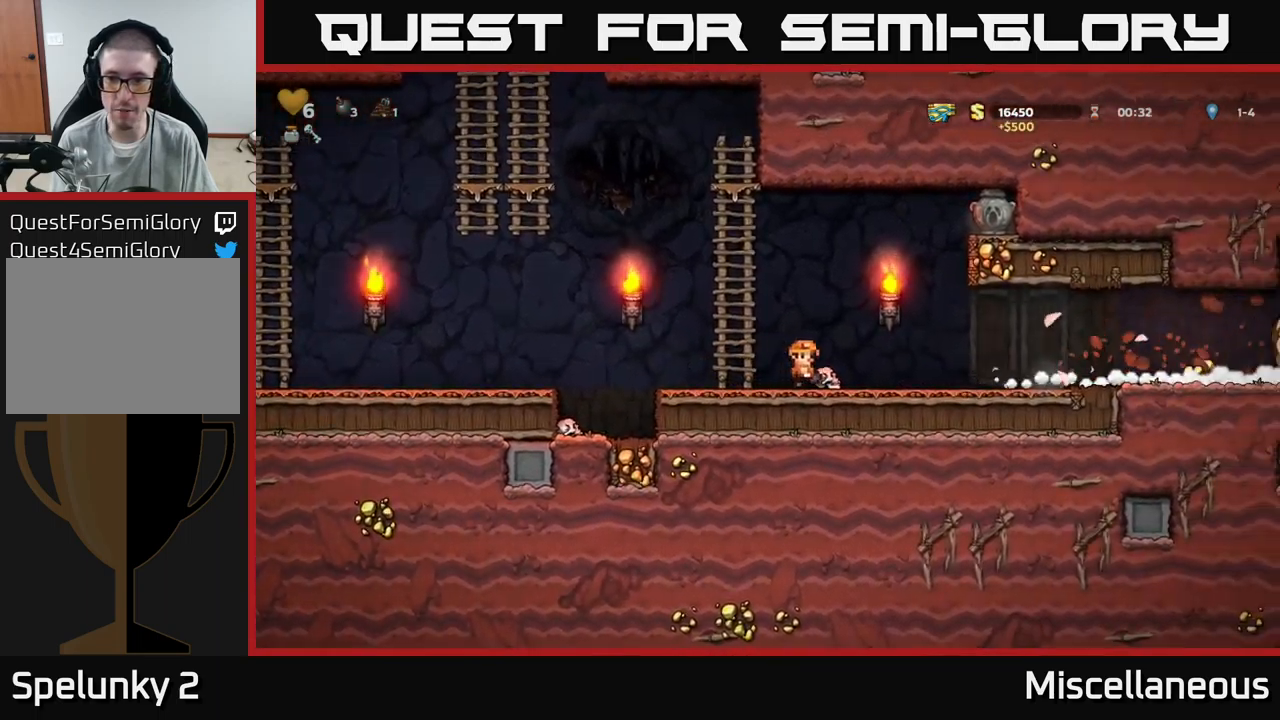
{"buttons": ["DPAD_RIGHT"], "events": [[16, "DPAD_RIGHT", "up"], [83, "X", "down"], [133, "DPAD_DOWN", "up"], [133, "DPAD_RIGHT", "down"], [133, "X", "up"]]}
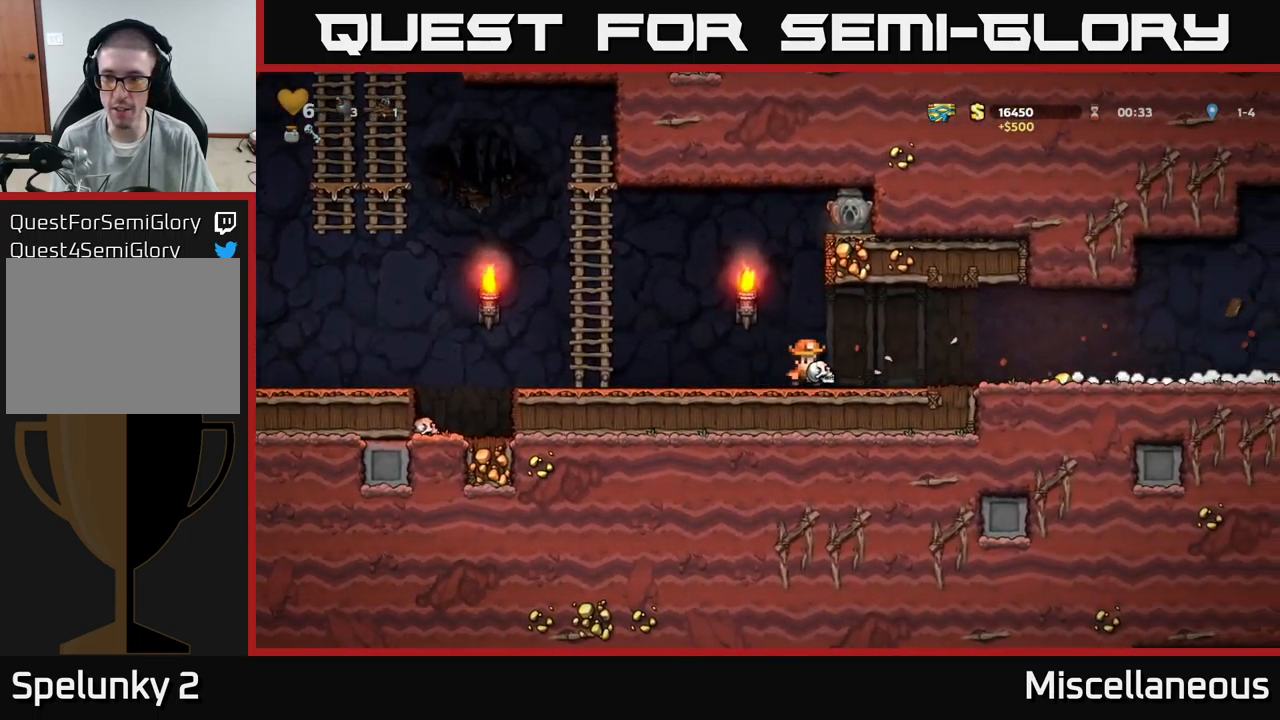
{"buttons": ["DPAD_RIGHT"], "events": []}
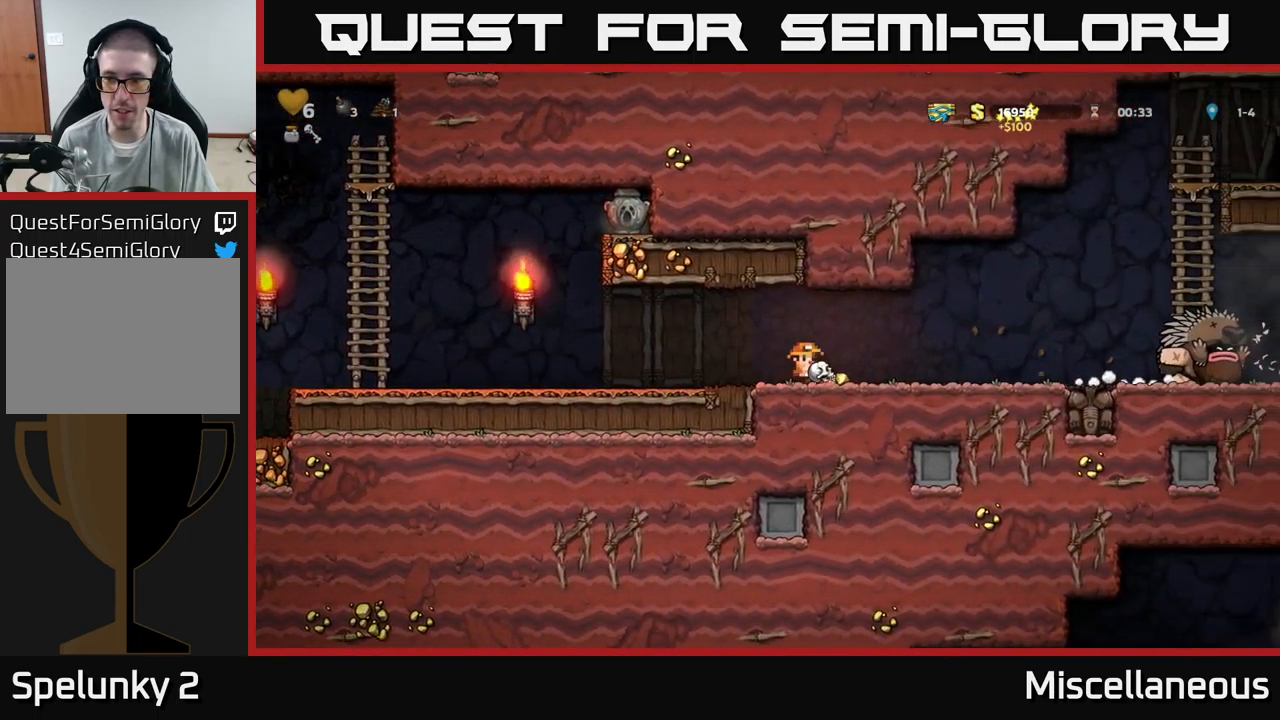
{"buttons": [], "events": [[266, "DPAD_RIGHT", "up"]]}
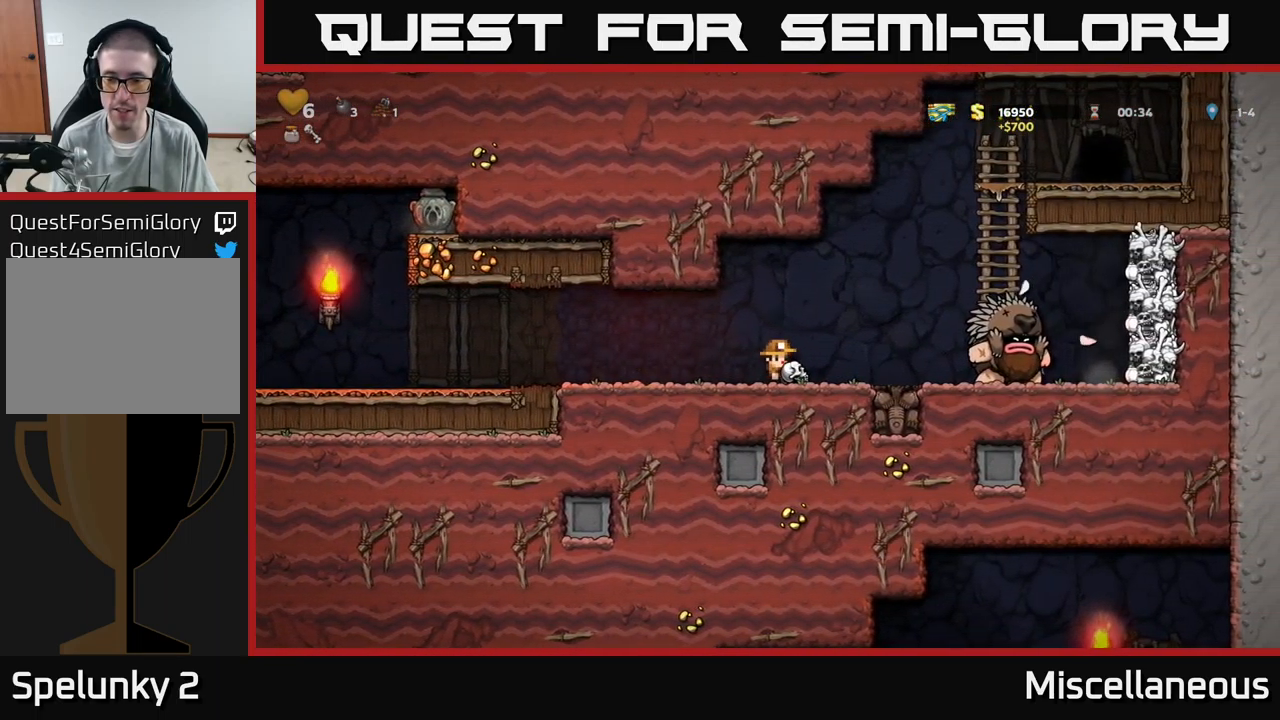
{"buttons": ["DPAD_LEFT"], "events": [[16, "DPAD_RIGHT", "down"], [66, "X", "down"], [83, "DPAD_RIGHT", "up"], [100, "X", "up"], [116, "DPAD_LEFT", "down"]]}
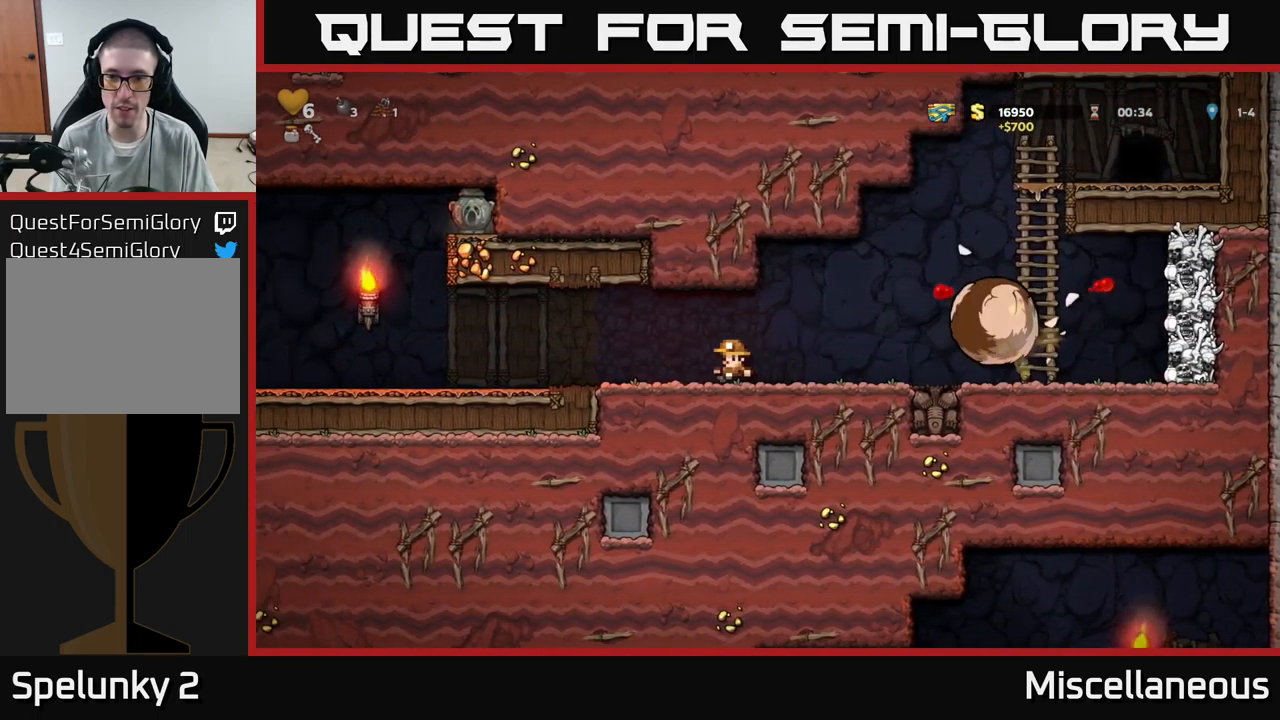
{"buttons": ["DPAD_LEFT"], "events": []}
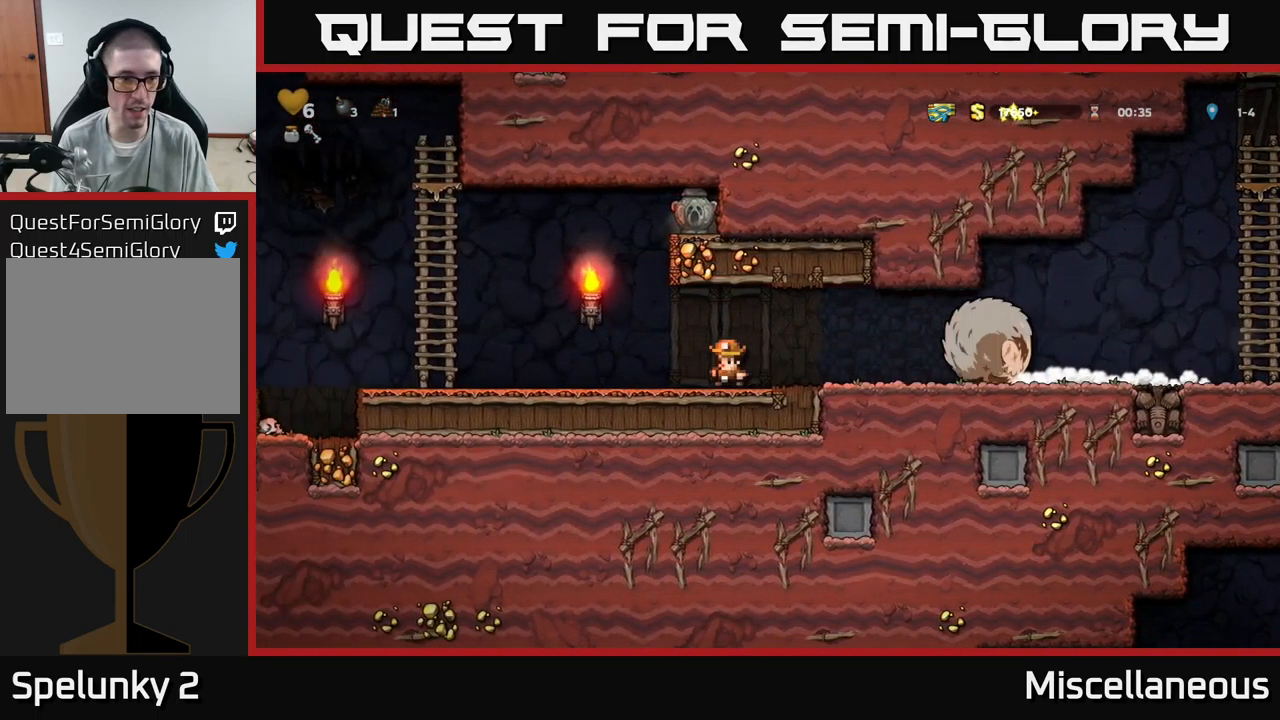
{"buttons": ["A", "DPAD_LEFT"], "events": [[366, "A", "down"]]}
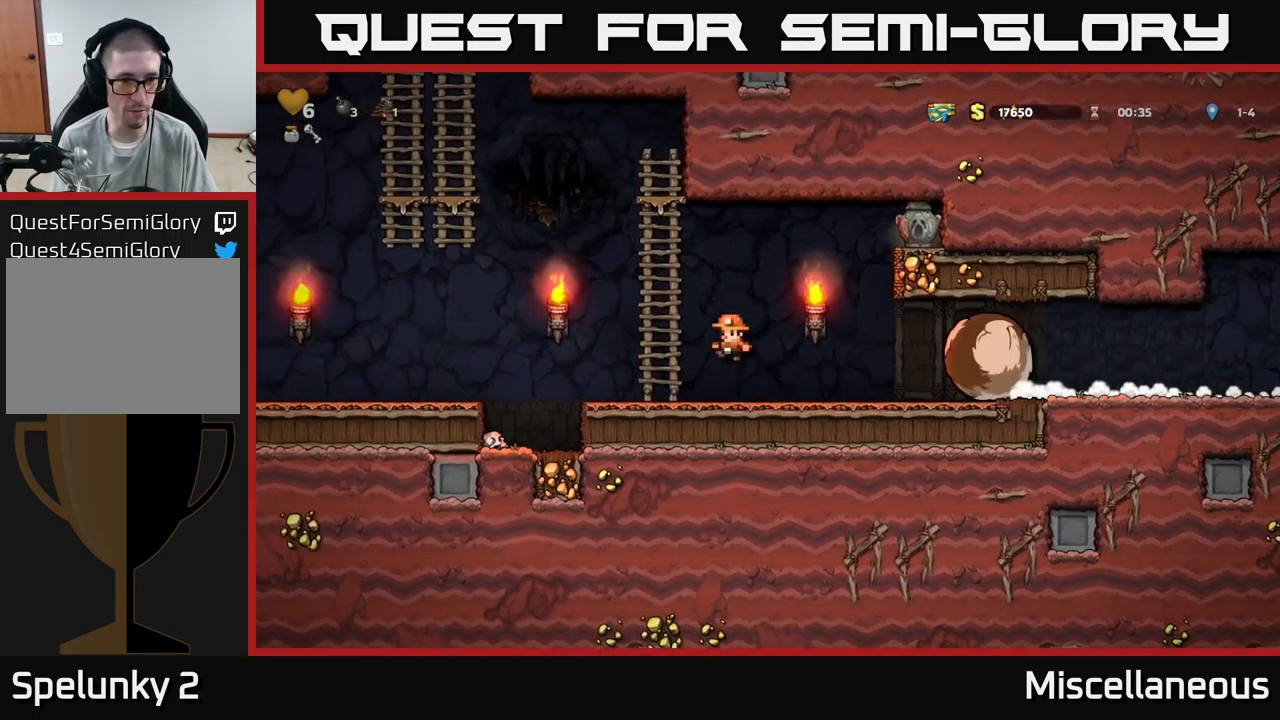
{"buttons": ["A", "DPAD_UP", "DPAD_LEFT"], "events": [[66, "DPAD_UP", "down"], [100, "DPAD_LEFT", "up"], [133, "A", "up"], [150, "DPAD_LEFT", "down"], [216, "A", "down"]]}
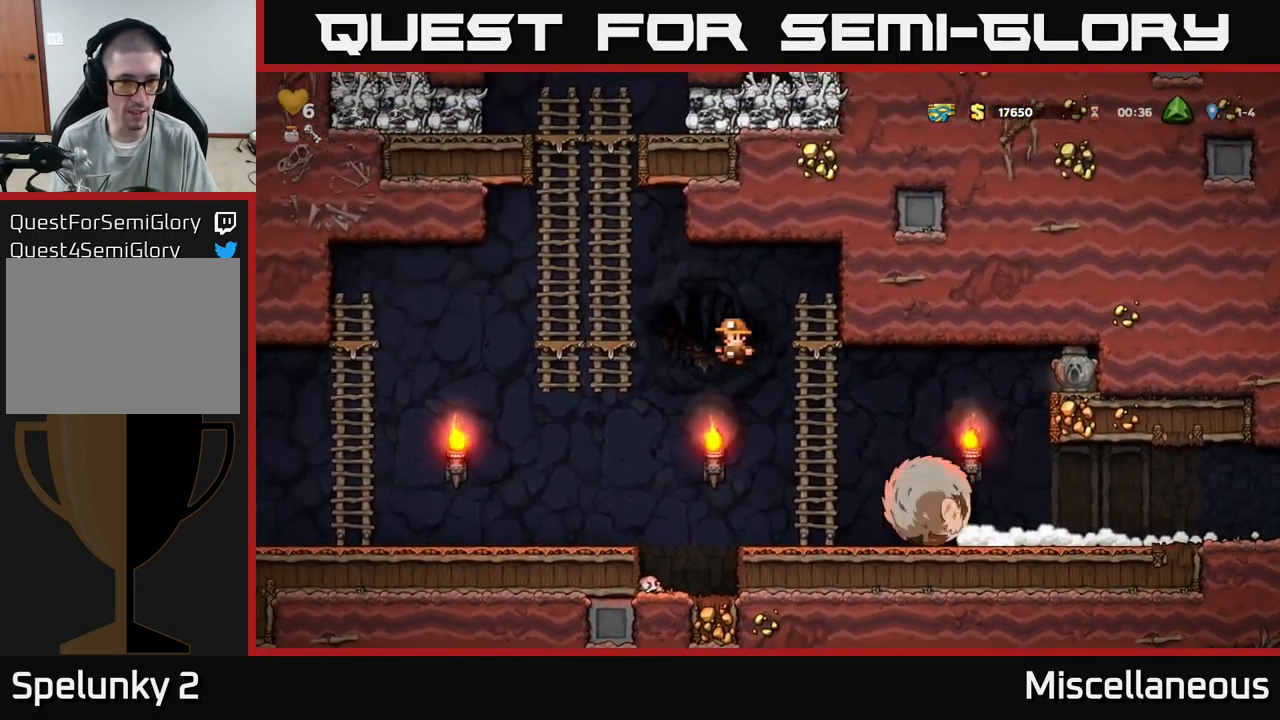
{"buttons": ["DPAD_UP"], "events": [[200, "A", "up"], [283, "DPAD_LEFT", "up"]]}
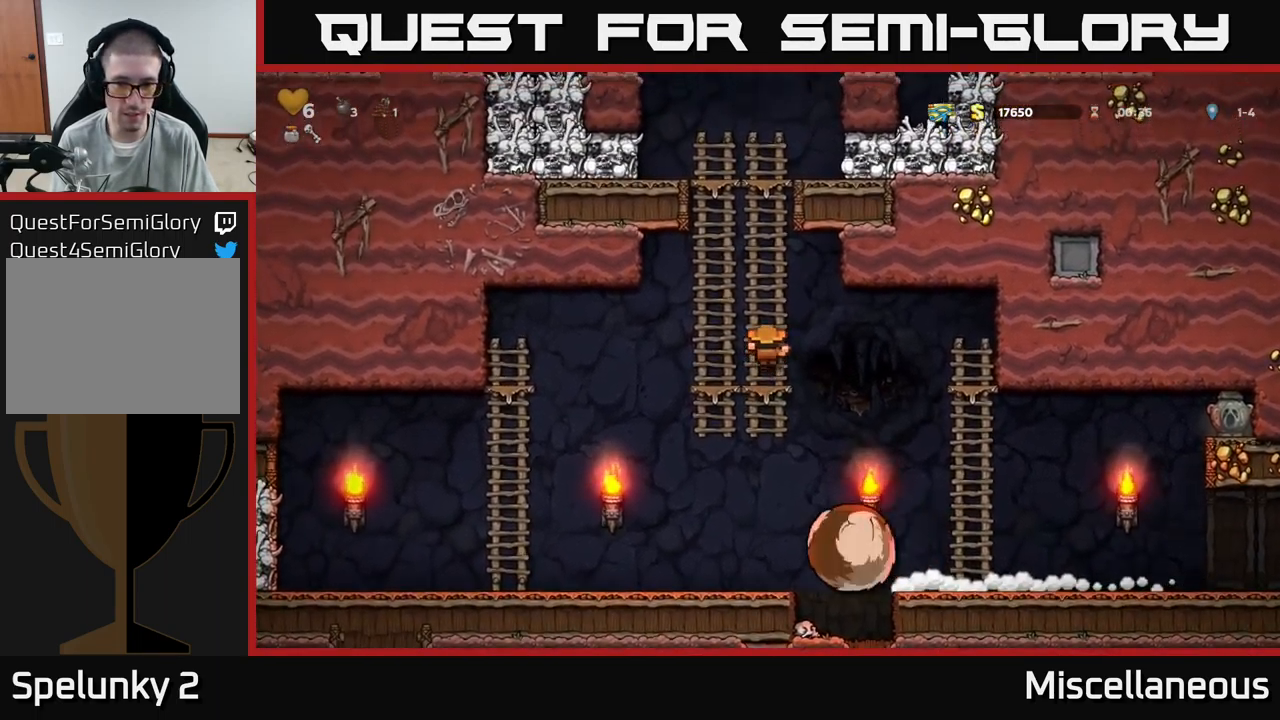
{"buttons": ["A", "DPAD_DOWN"], "events": [[16, "DPAD_UP", "up"], [333, "DPAD_DOWN", "down"], [383, "A", "down"]]}
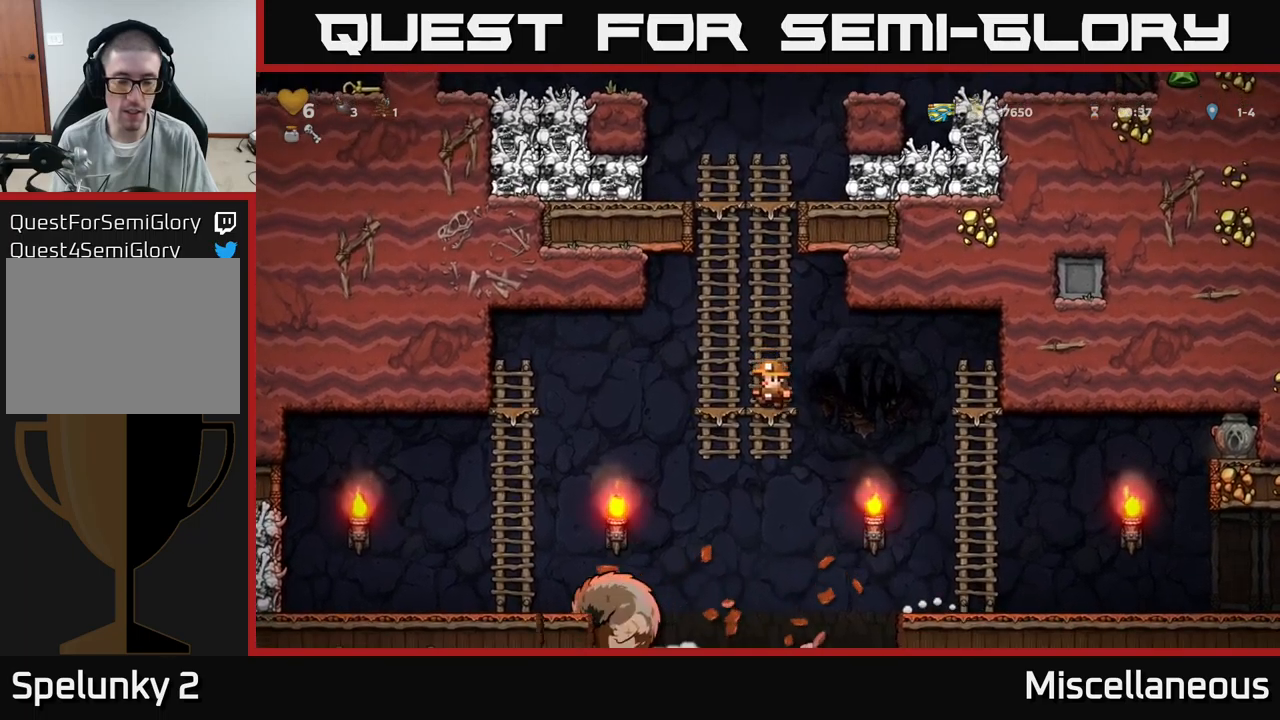
{"buttons": ["X", "DPAD_DOWN"], "events": [[17, "A", "up"], [83, "DPAD_DOWN", "up"], [233, "DPAD_RIGHT", "down"], [300, "DPAD_DOWN", "down"], [317, "DPAD_RIGHT", "up"], [433, "X", "down"]]}
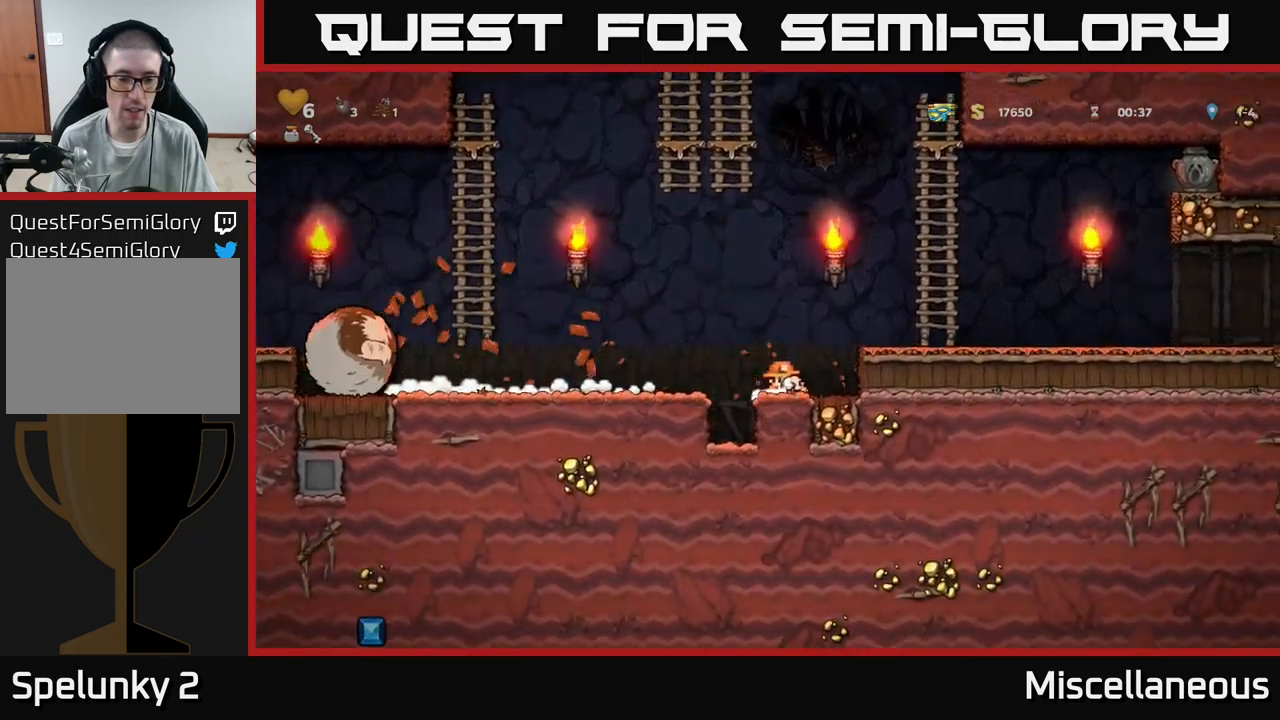
{"buttons": ["DPAD_LEFT"], "events": [[50, "DPAD_DOWN", "up"], [50, "X", "up"], [67, "DPAD_LEFT", "down"], [133, "A", "down"], [267, "A", "up"]]}
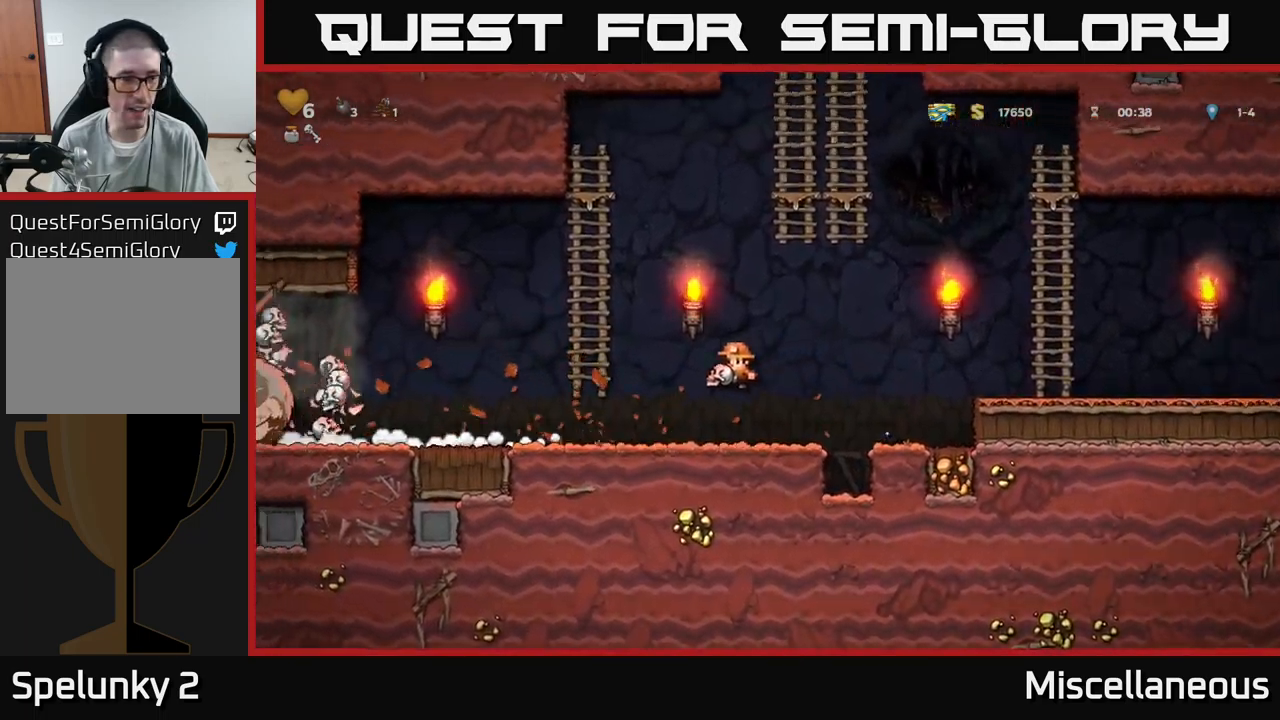
{"buttons": ["DPAD_LEFT"], "events": []}
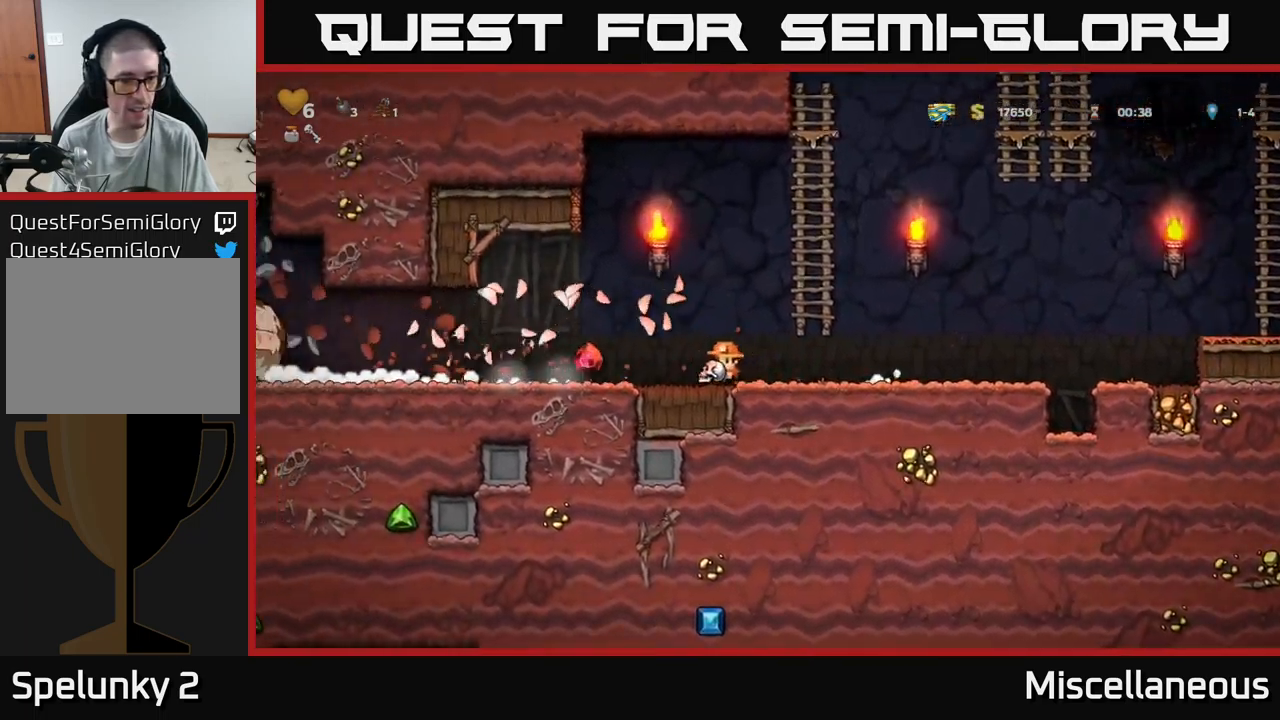
{"buttons": ["DPAD_LEFT"], "events": []}
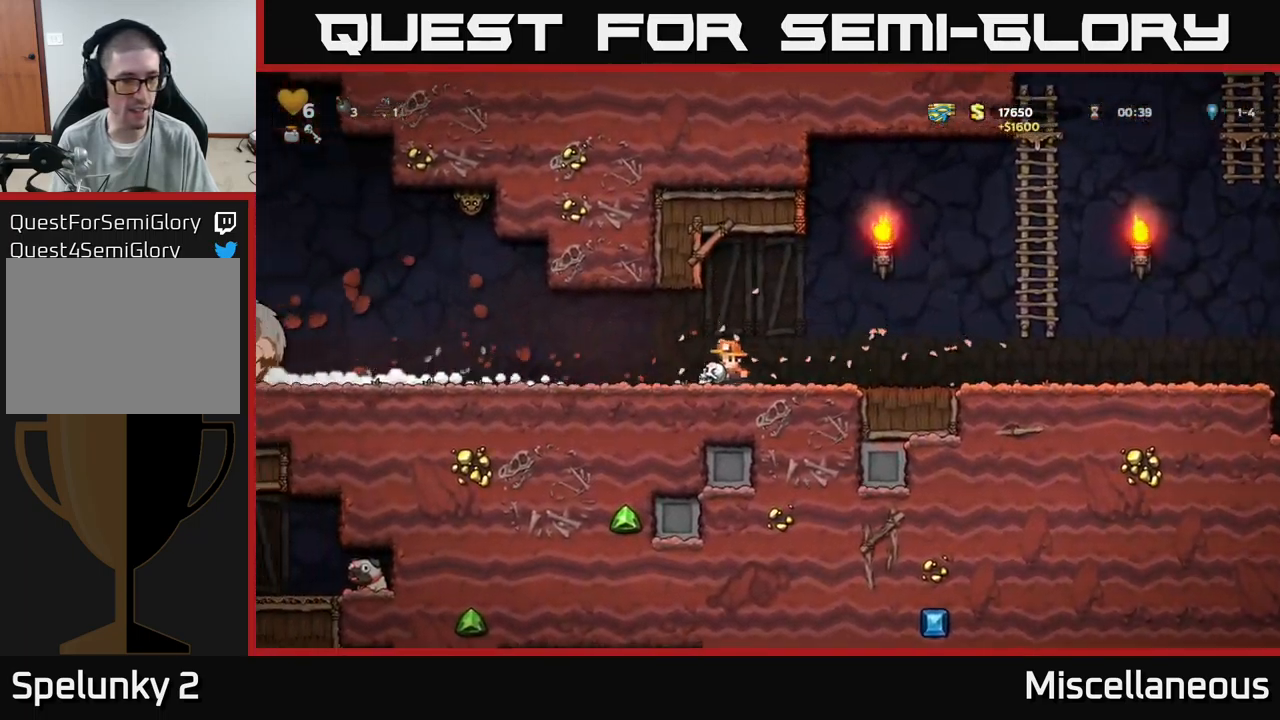
{"buttons": [], "events": [[350, "DPAD_LEFT", "up"]]}
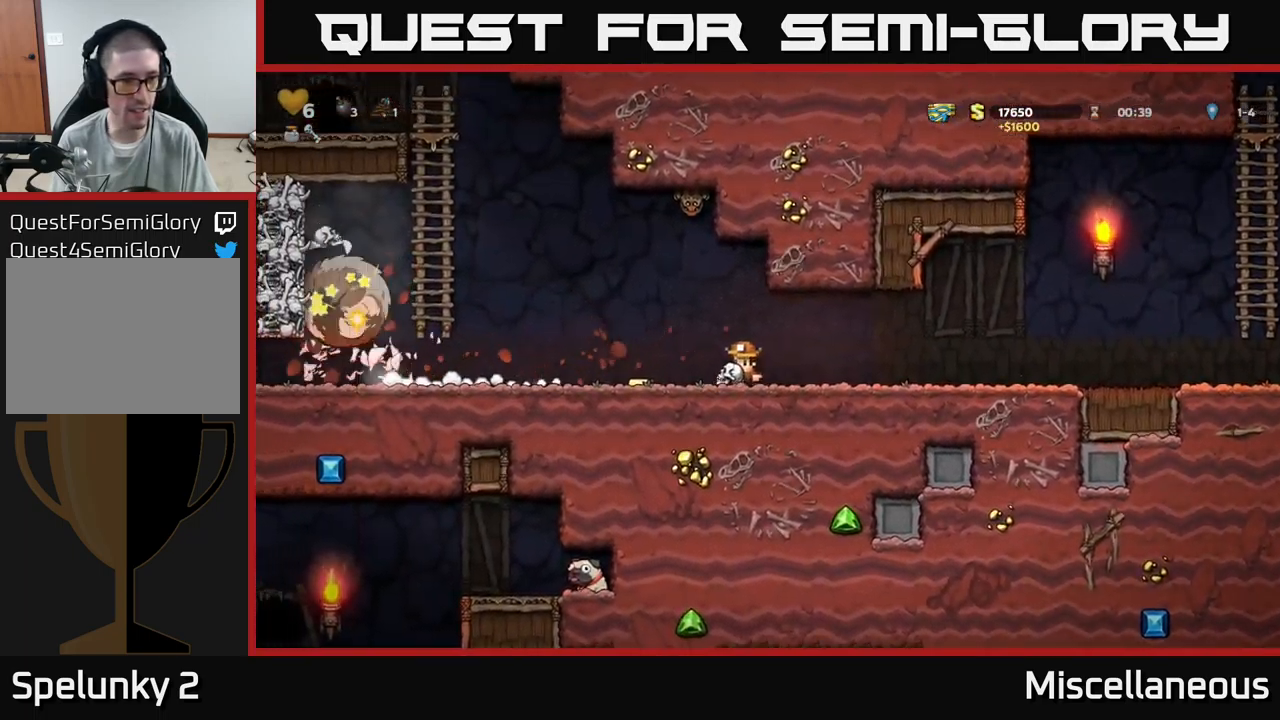
{"buttons": ["DPAD_LEFT"], "events": [[133, "DPAD_RIGHT", "down"], [300, "DPAD_RIGHT", "up"], [350, "DPAD_LEFT", "down"]]}
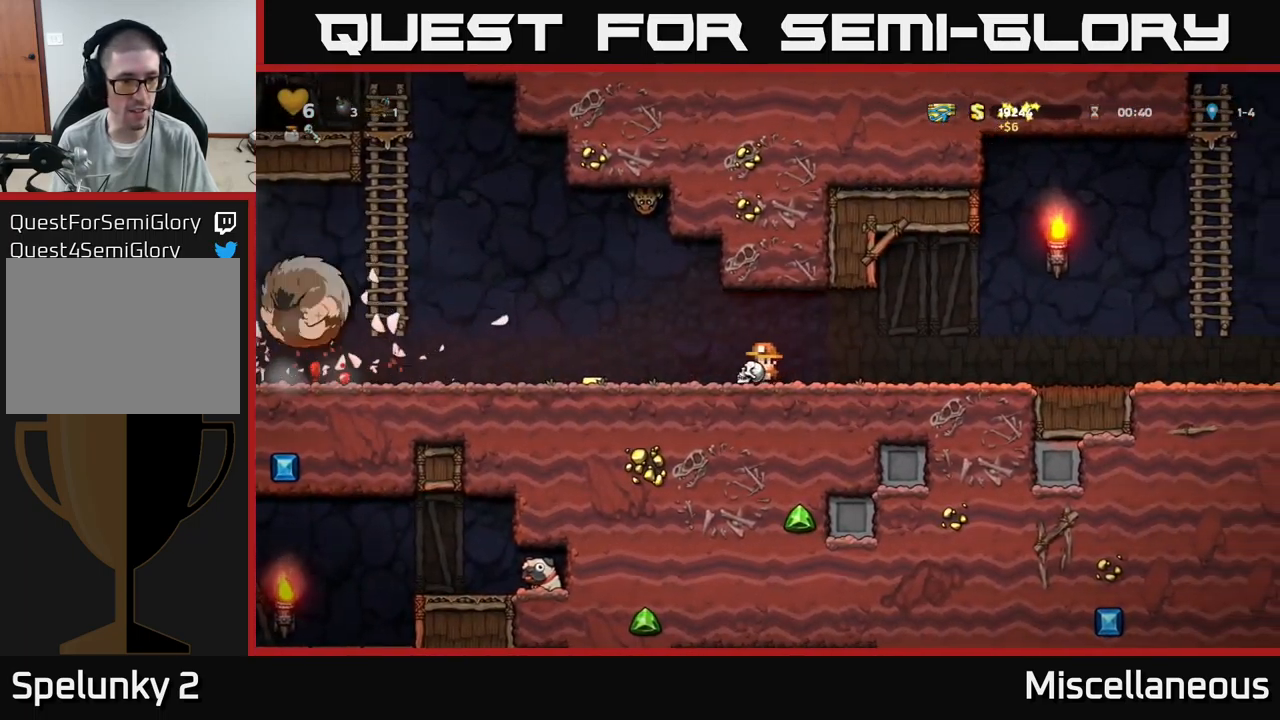
{"buttons": ["DPAD_RIGHT"], "events": [[67, "X", "down"], [100, "DPAD_LEFT", "up"], [117, "DPAD_RIGHT", "down"], [133, "X", "up"]]}
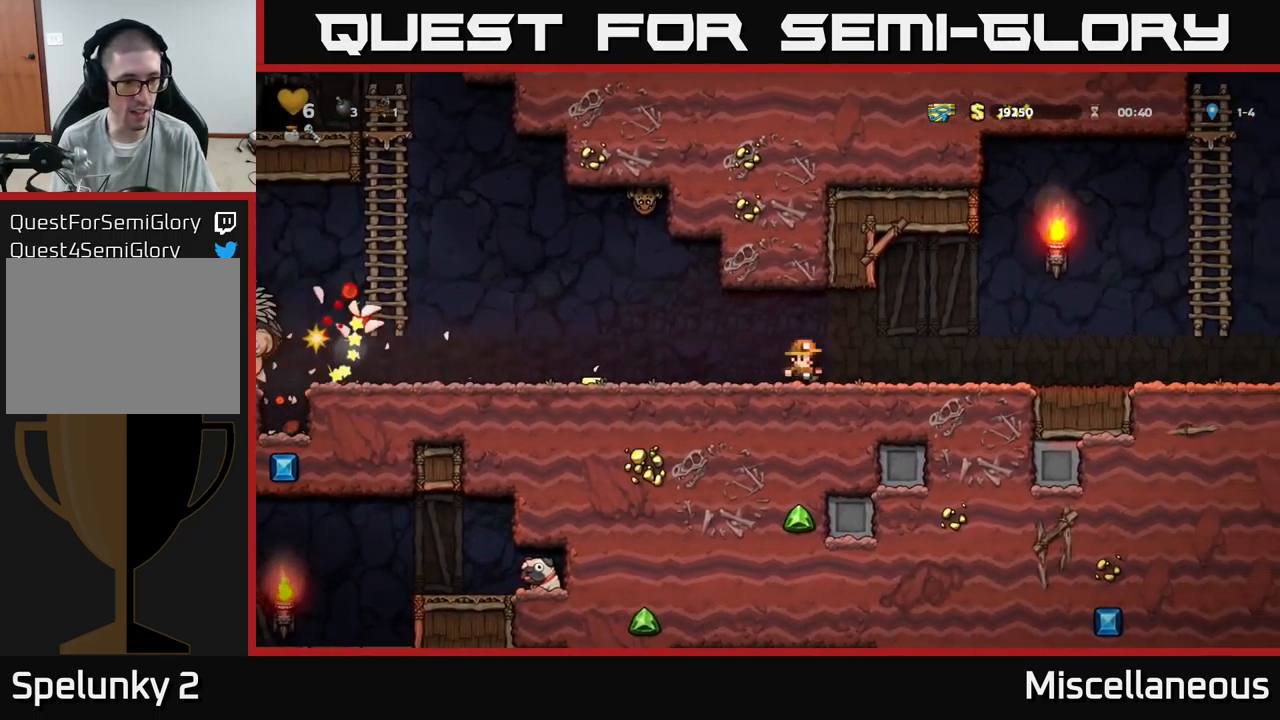
{"buttons": [], "events": [[200, "DPAD_RIGHT", "up"], [333, "DPAD_LEFT", "down"], [467, "DPAD_LEFT", "up"]]}
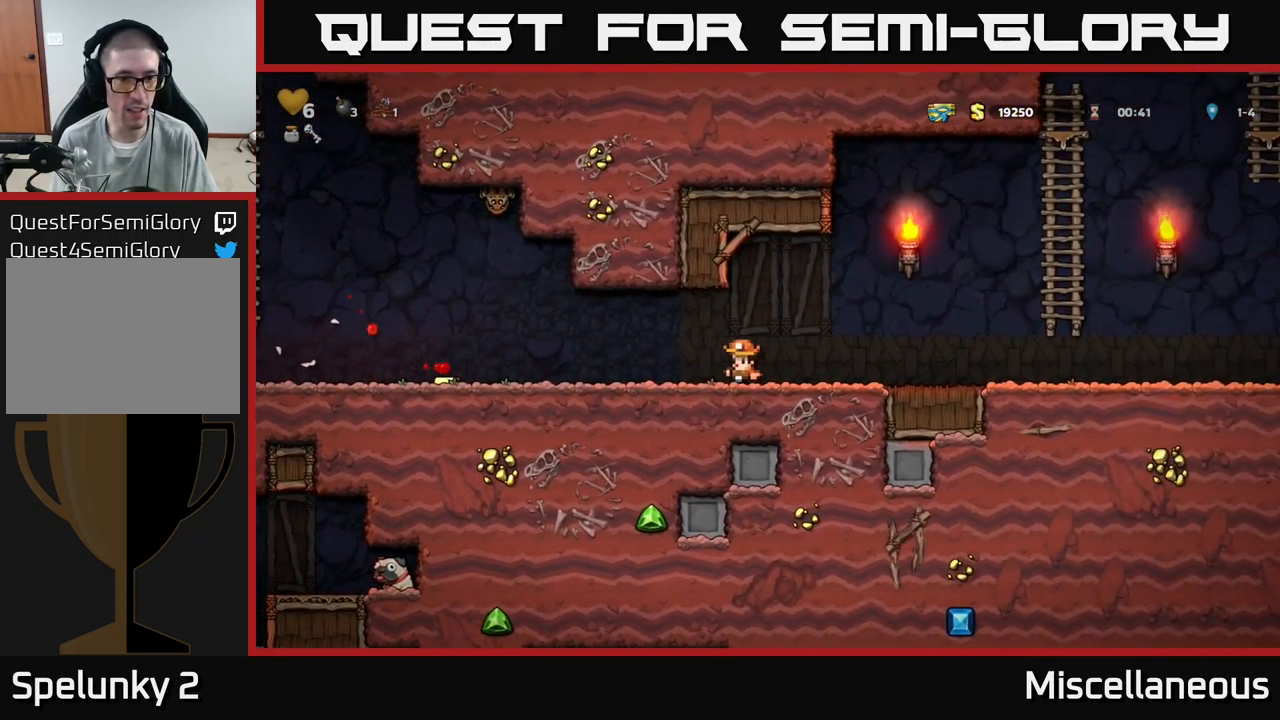
{"buttons": ["DPAD_RIGHT"], "events": [[183, "DPAD_RIGHT", "down"]]}
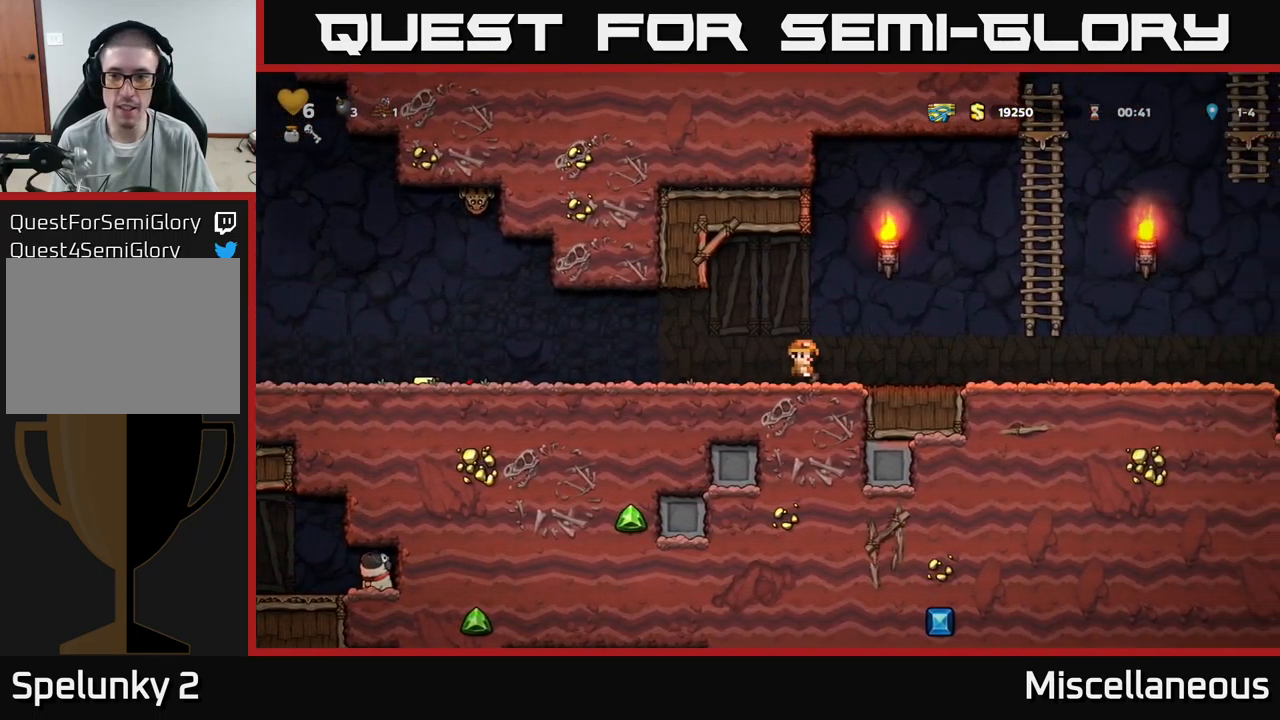
{"buttons": ["DPAD_UP", "DPAD_RIGHT"], "events": [[200, "A", "down"], [366, "DPAD_UP", "down"], [466, "A", "up"]]}
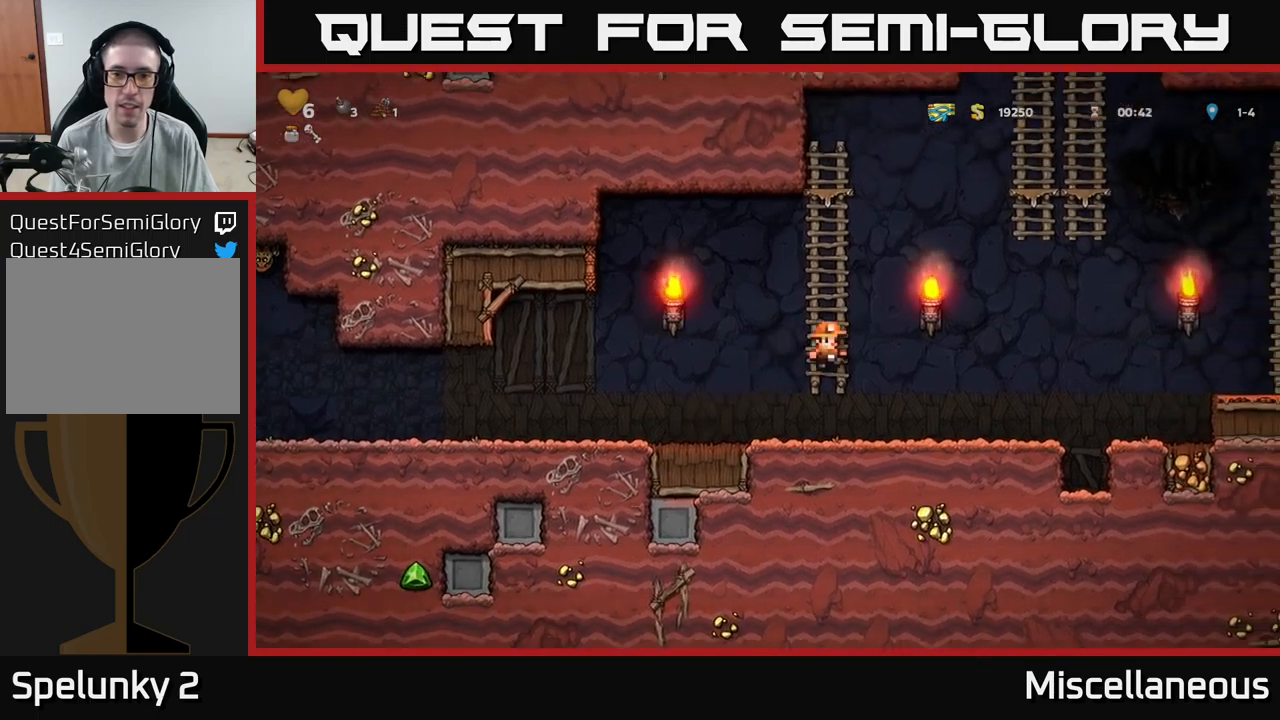
{"buttons": ["A", "DPAD_RIGHT"], "events": [[250, "A", "down"], [417, "DPAD_UP", "up"]]}
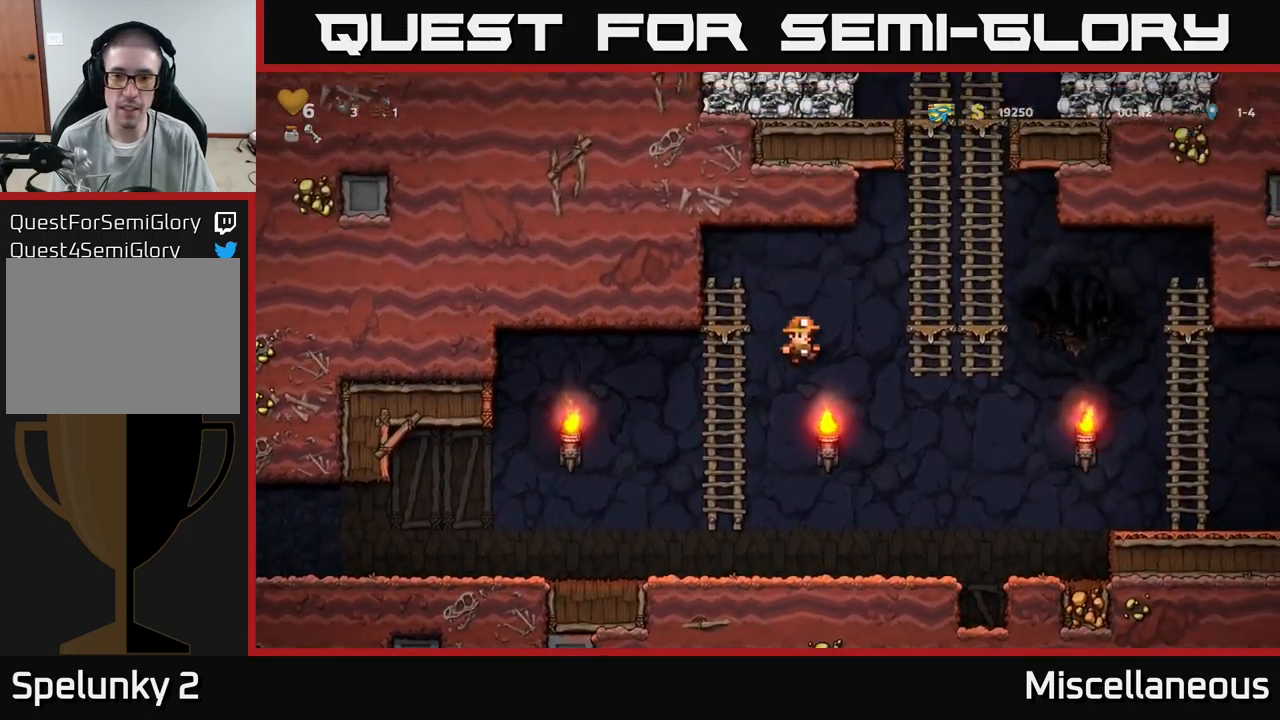
{"buttons": ["DPAD_UP"], "events": [[167, "A", "up"], [167, "DPAD_UP", "down"], [284, "DPAD_RIGHT", "up"], [317, "A", "down"], [484, "A", "up"]]}
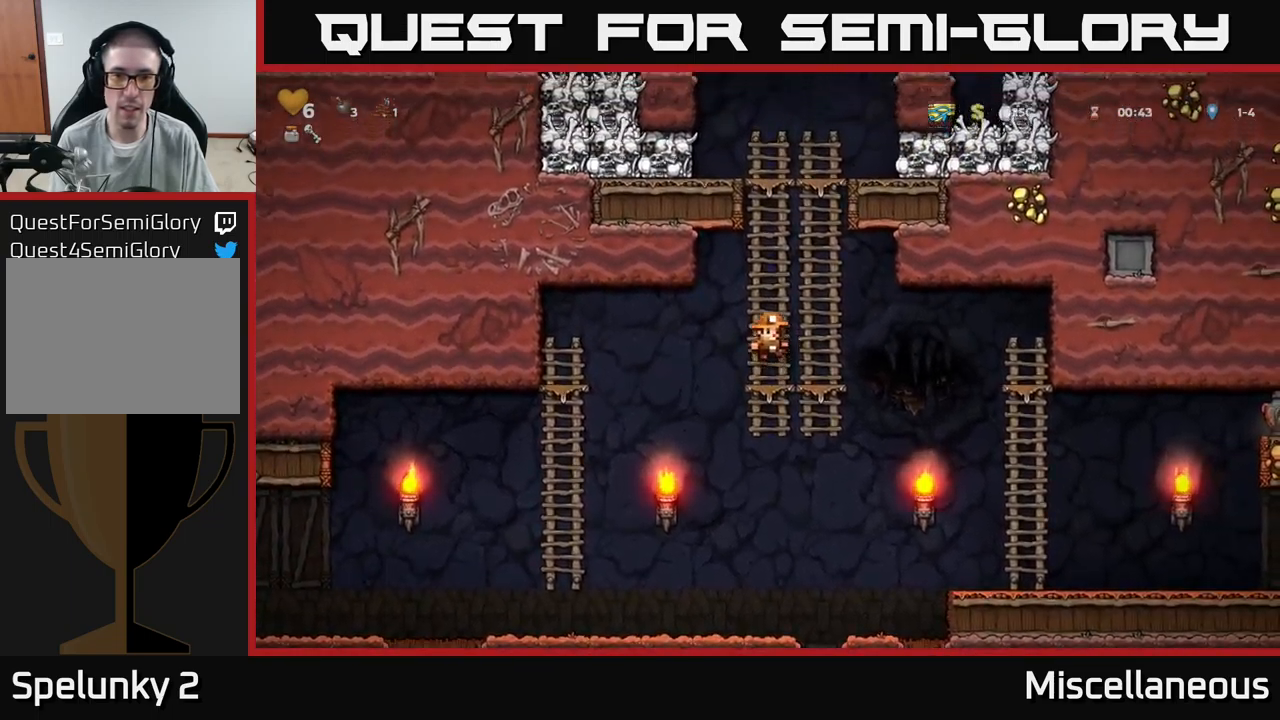
{"buttons": ["DPAD_UP"], "events": [[84, "A", "down"], [284, "A", "up"]]}
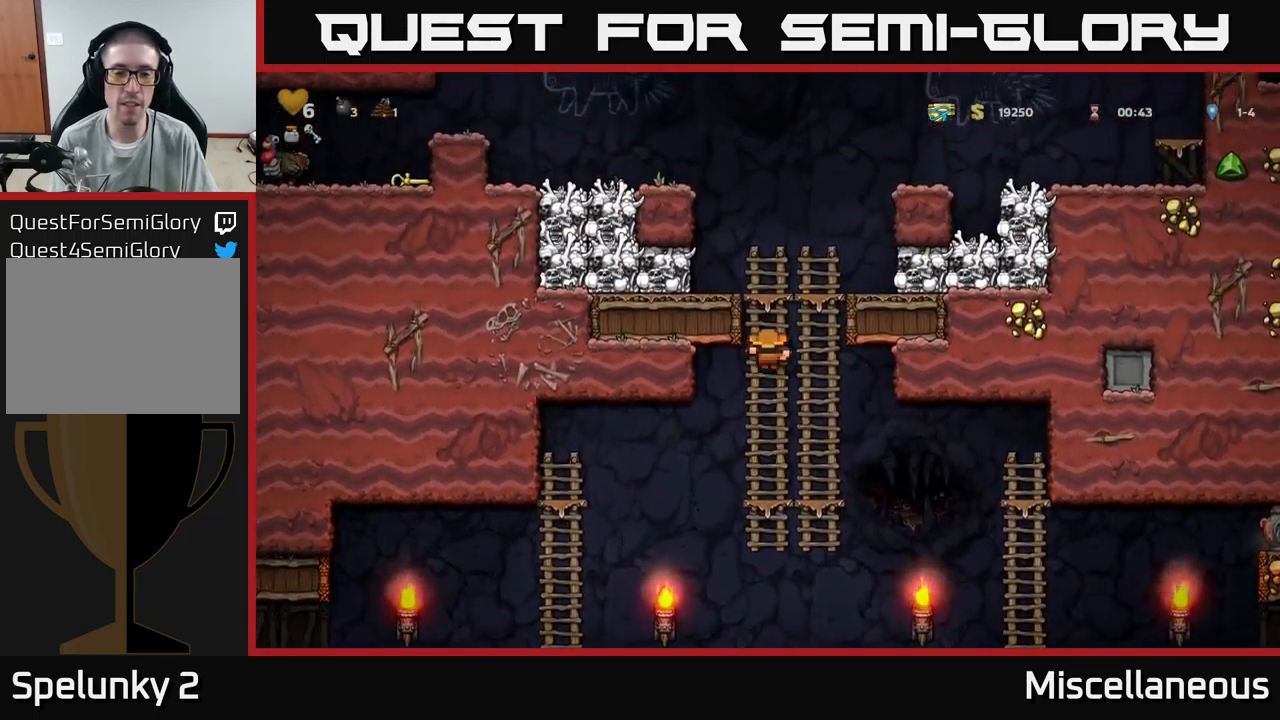
{"buttons": [], "events": [[17, "A", "down"], [67, "DPAD_UP", "up"], [84, "DPAD_RIGHT", "down"], [134, "X", "down"], [250, "X", "up"], [284, "DPAD_RIGHT", "up"], [350, "A", "up"]]}
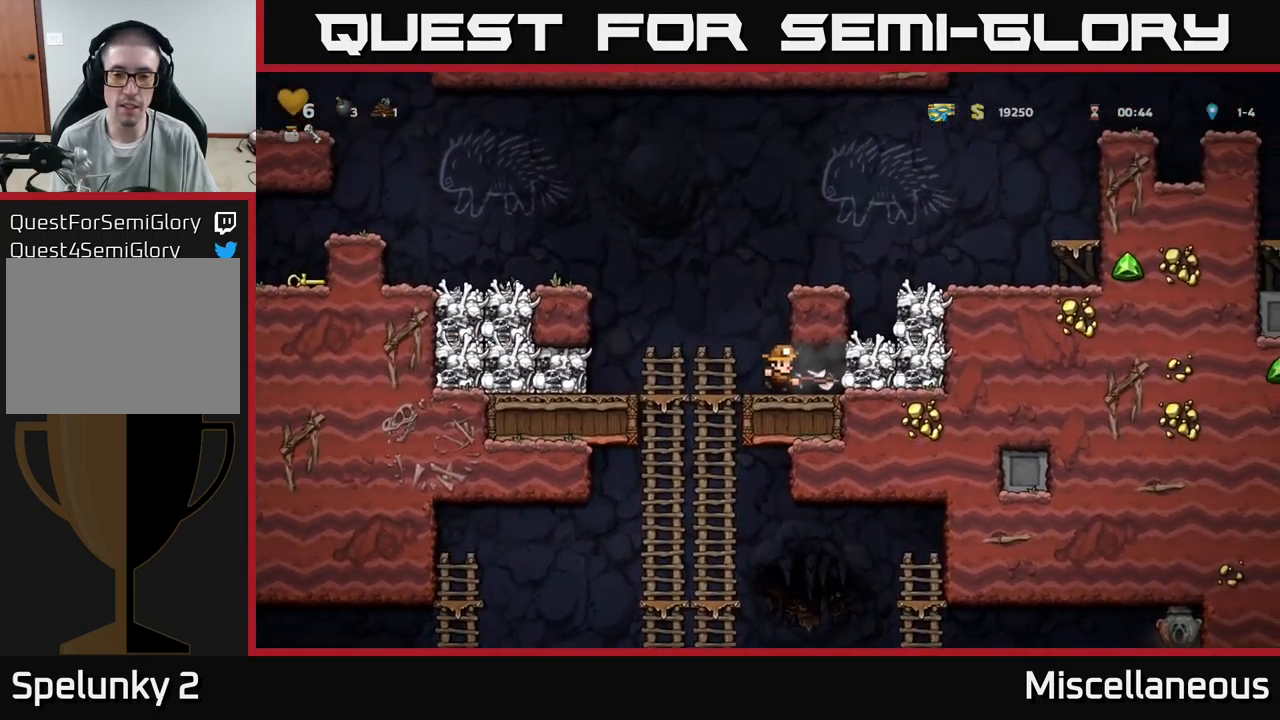
{"buttons": ["A", "DPAD_LEFT"], "events": [[400, "DPAD_LEFT", "down"], [500, "A", "down"]]}
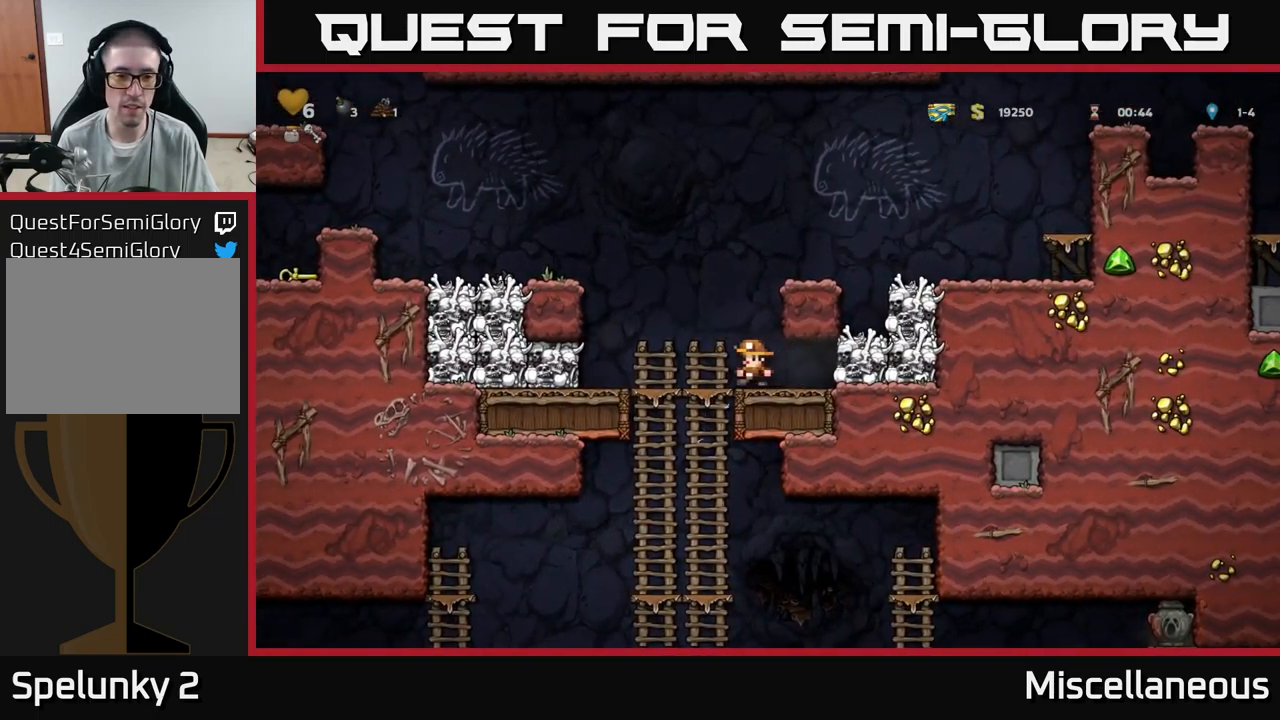
{"buttons": ["DPAD_RIGHT"], "events": [[100, "X", "down"], [117, "A", "up"], [150, "X", "up"], [317, "DPAD_LEFT", "up"], [350, "DPAD_RIGHT", "down"]]}